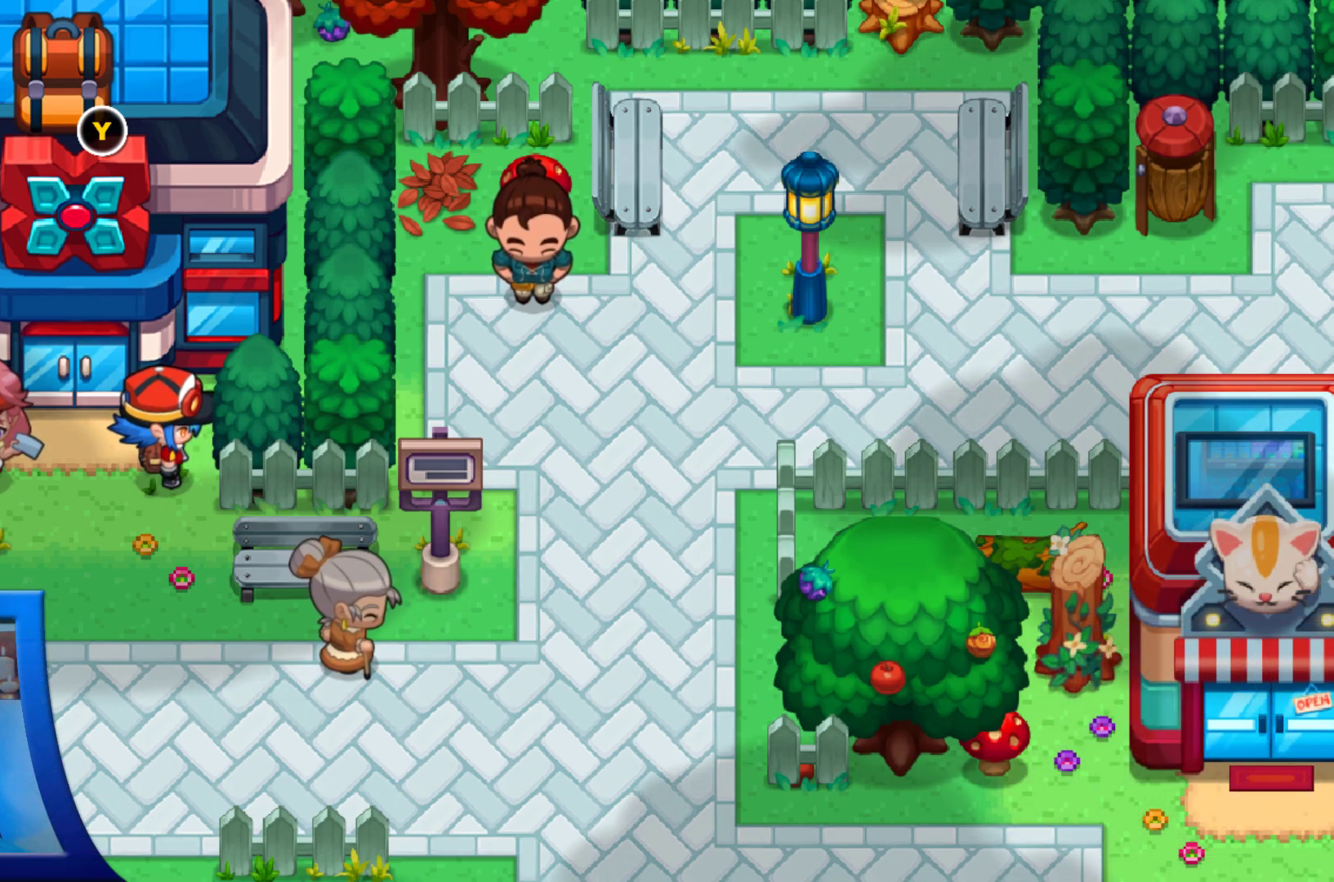
Gameplay with a controller (Xbox layout); each line is a JSON object with the inputs held at the frame after it. "events" lists button and stick changes between this image and that frame as [ms after this image, input, new state], when the widget could be followed in between. Not read: L2 L3 R3.
{"buttons": ["DPAD_RIGHT"], "left_stick": "center", "right_stick": "center", "events": [[417, "DPAD_RIGHT", "down"]]}
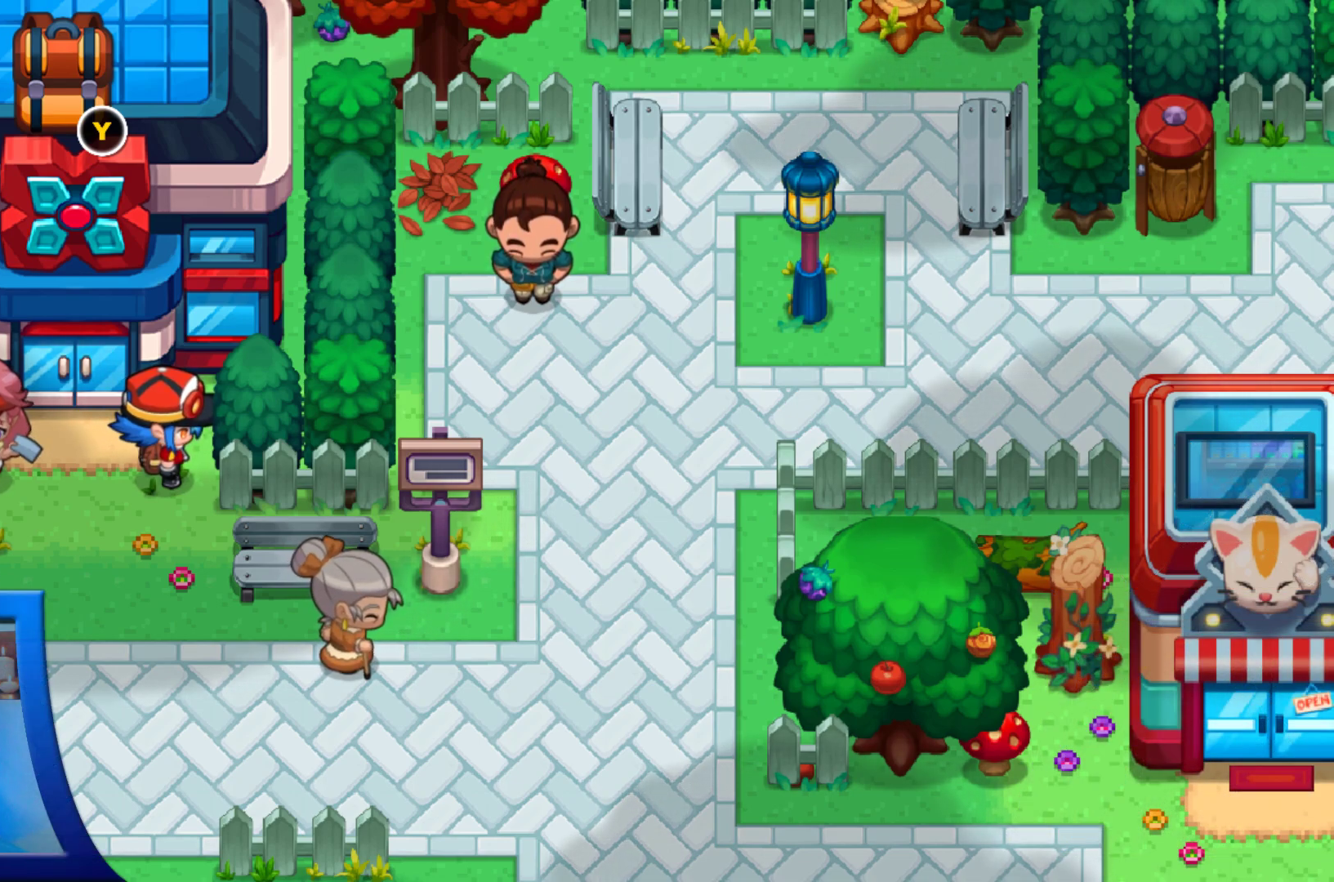
{"buttons": ["DPAD_DOWN"], "left_stick": "center", "right_stick": "center", "events": [[367, "DPAD_RIGHT", "up"], [400, "DPAD_DOWN", "down"]]}
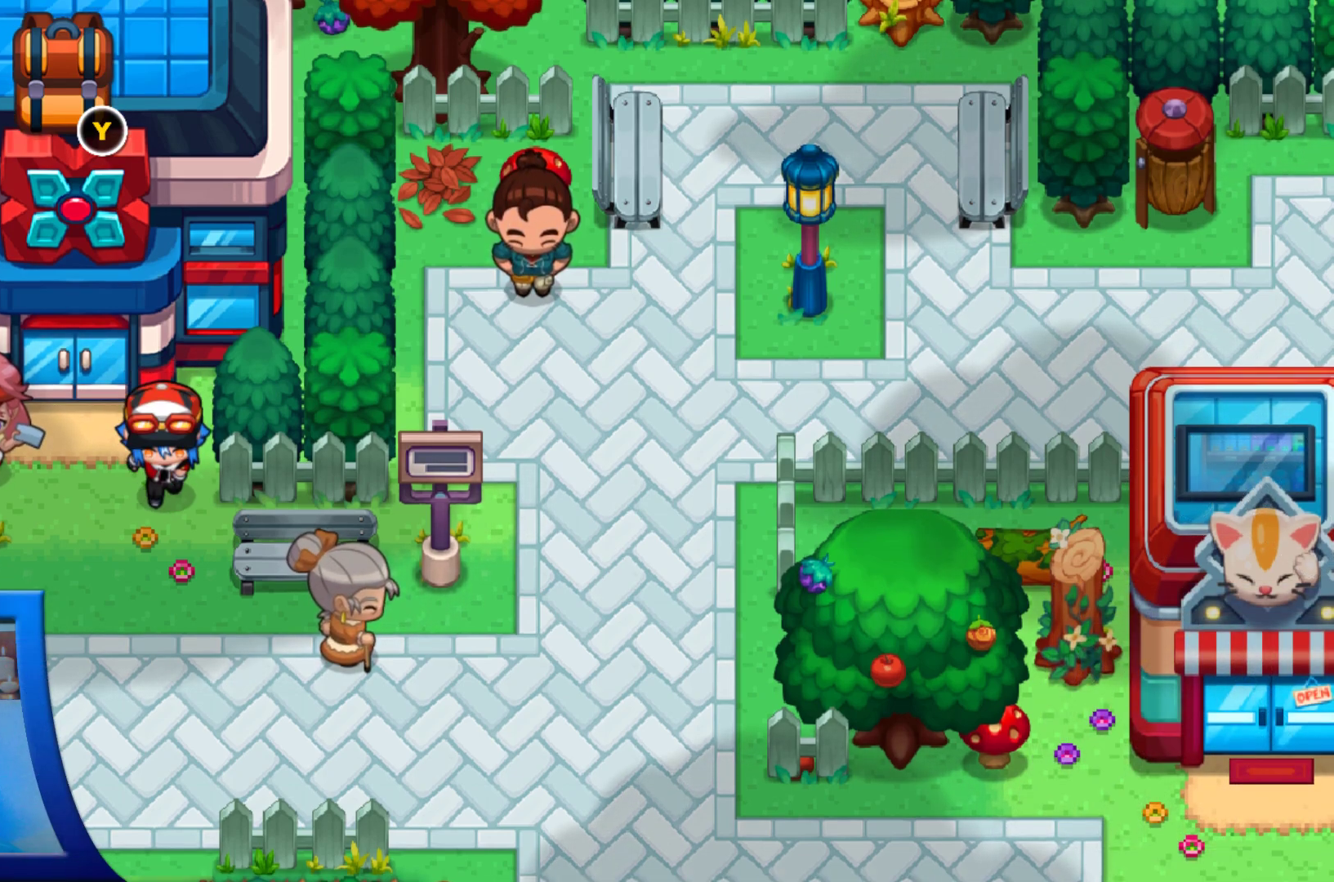
{"buttons": ["DPAD_RIGHT"], "left_stick": "center", "right_stick": "center", "events": [[467, "DPAD_RIGHT", "down"], [483, "DPAD_DOWN", "up"]]}
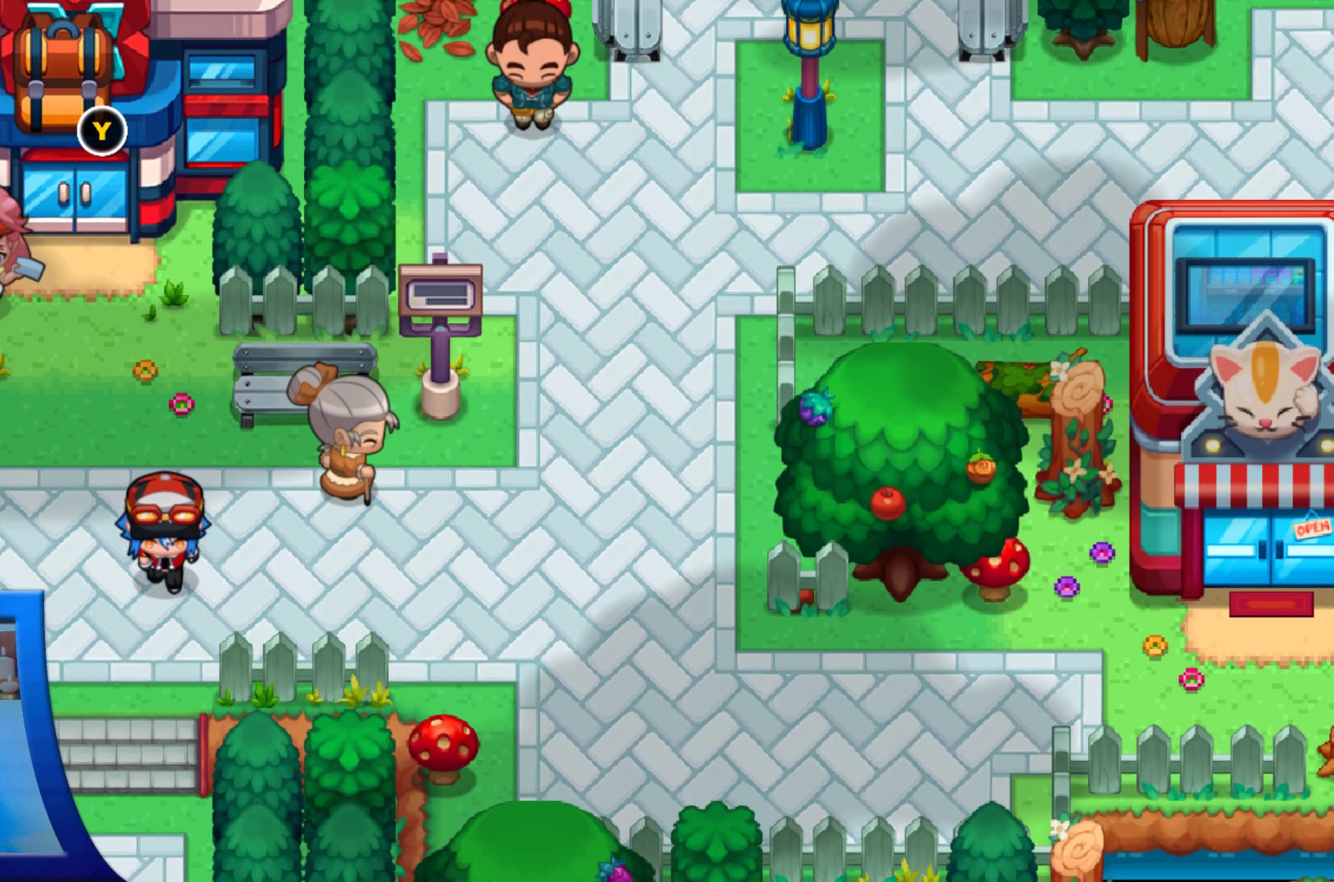
{"buttons": ["DPAD_RIGHT"], "left_stick": "center", "right_stick": "center", "events": []}
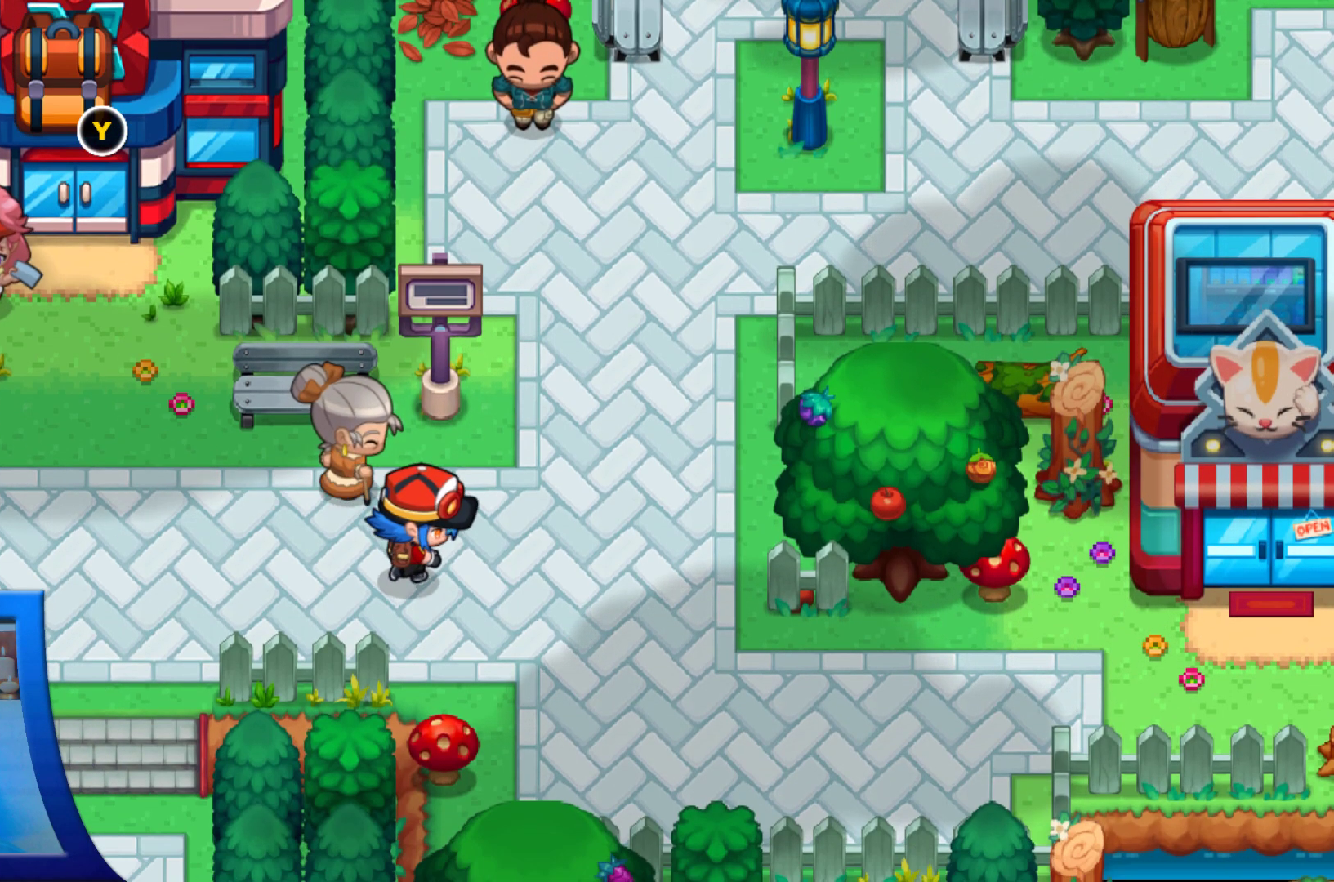
{"buttons": [], "left_stick": "center", "right_stick": "center", "events": [[500, "DPAD_RIGHT", "up"]]}
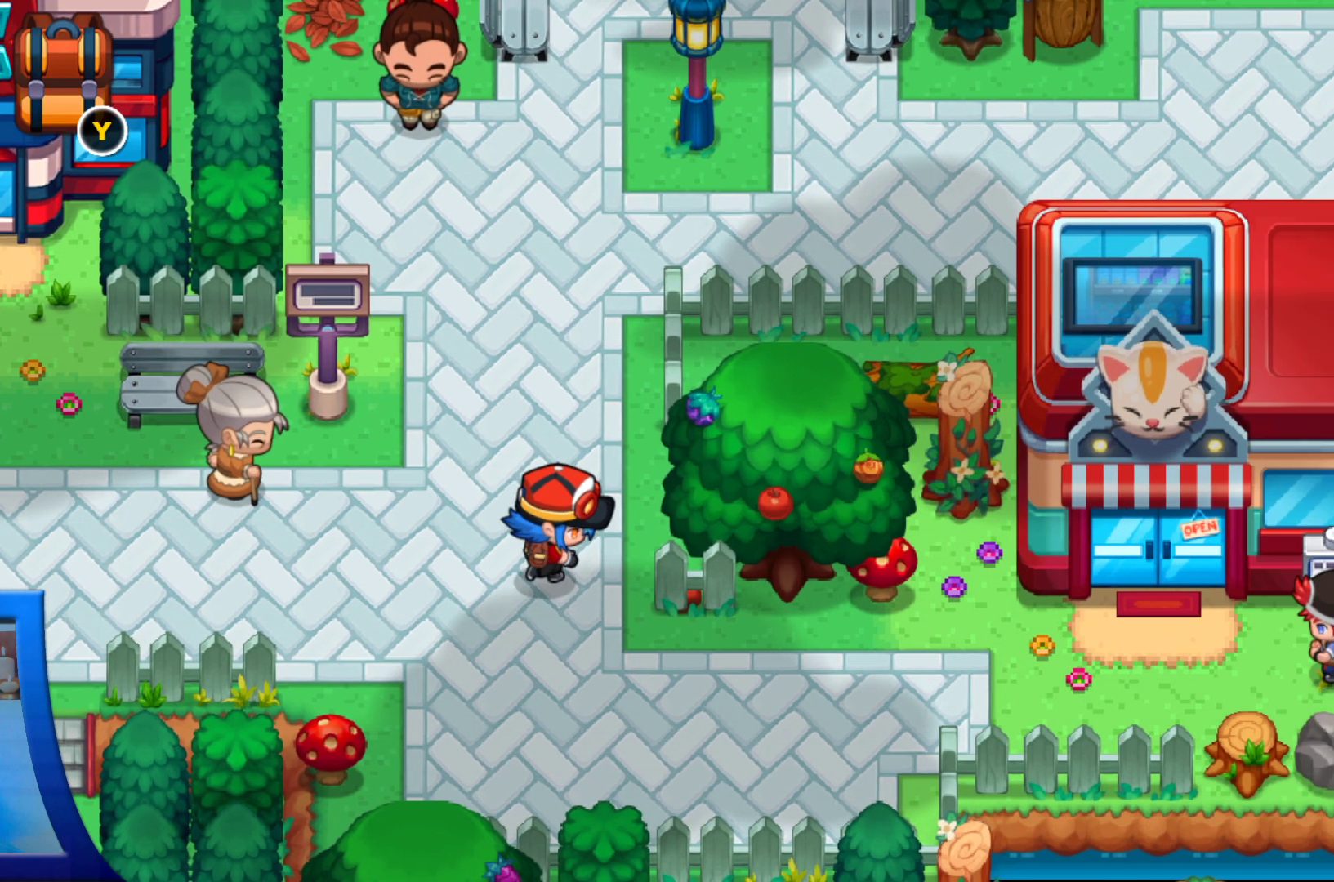
{"buttons": ["START"], "left_stick": "center", "right_stick": "center", "events": [[50, "DPAD_DOWN", "down"], [350, "DPAD_DOWN", "up"], [450, "START", "down"]]}
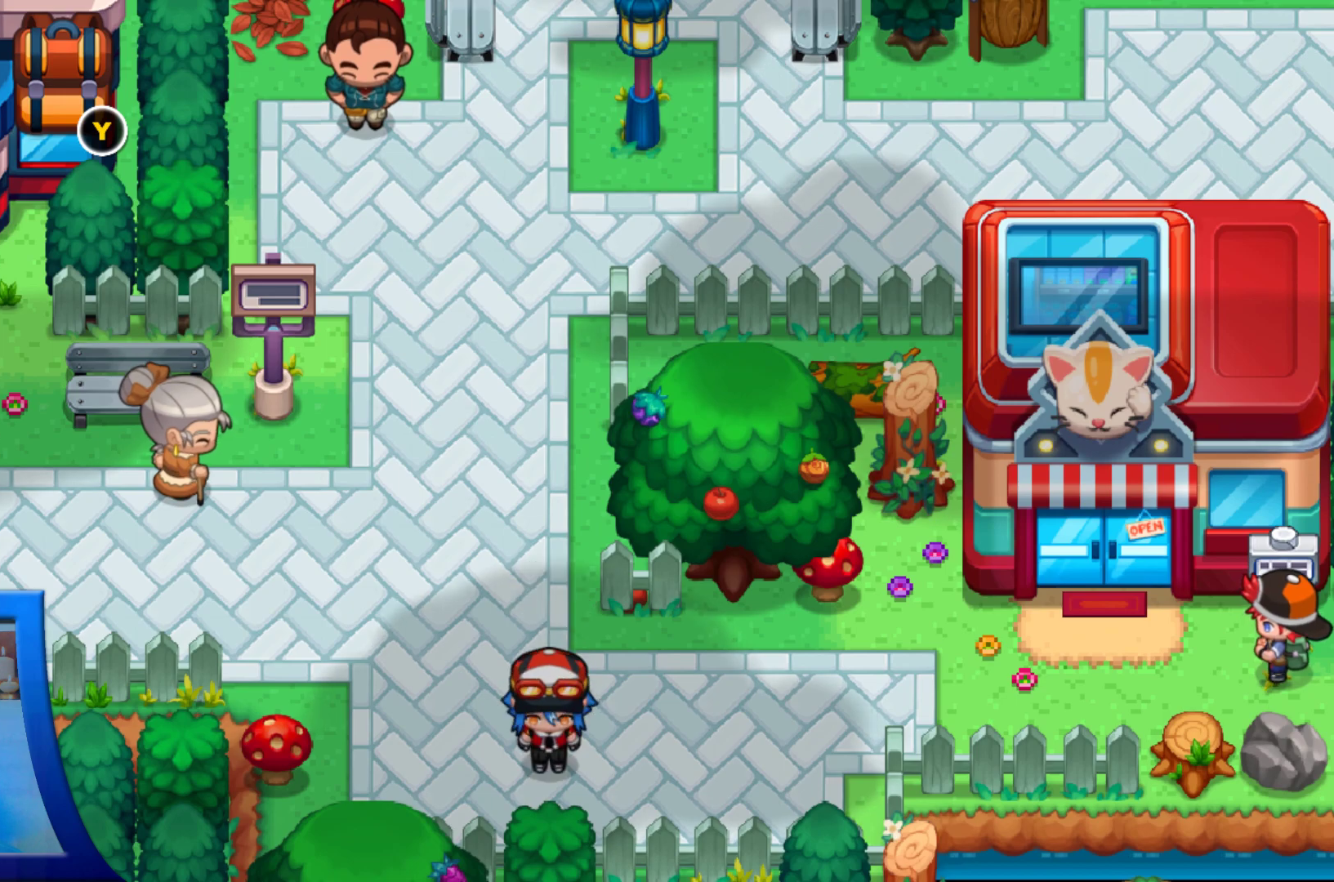
{"buttons": [], "left_stick": "center", "right_stick": "center", "events": [[133, "START", "up"]]}
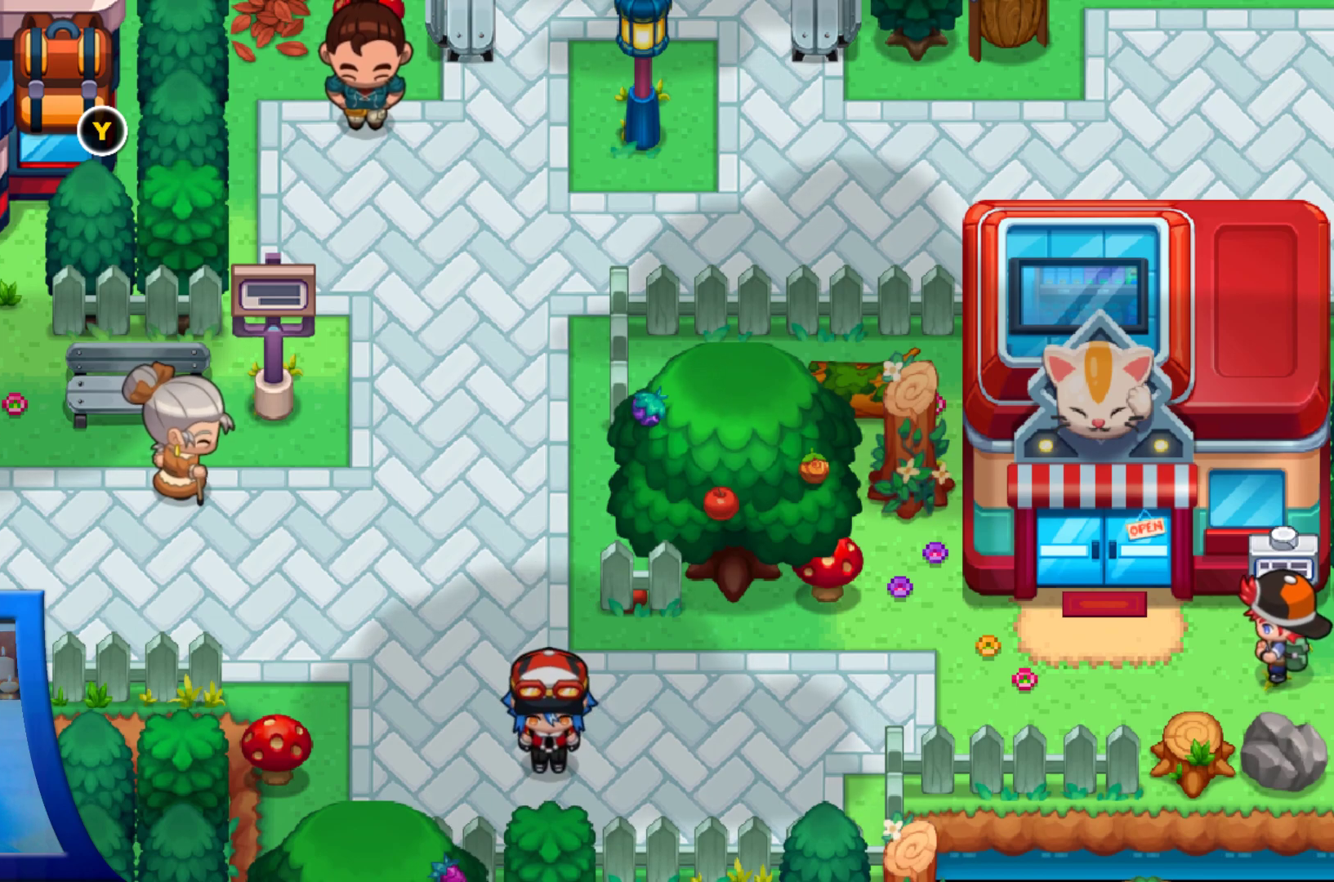
{"buttons": ["Y"], "left_stick": "center", "right_stick": "center", "events": [[367, "Y", "down"]]}
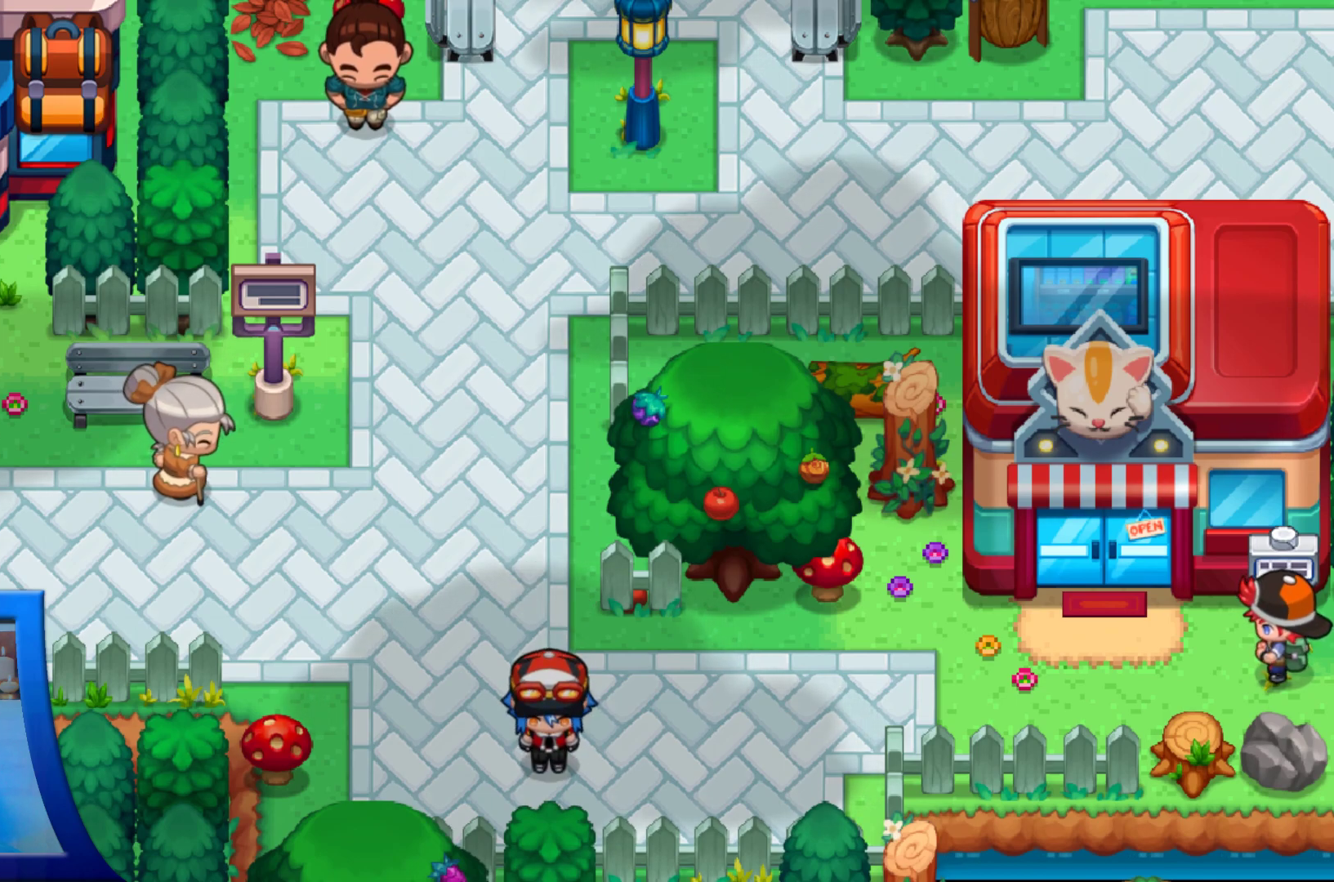
{"buttons": [], "left_stick": "center", "right_stick": "center", "events": [[33, "Y", "up"]]}
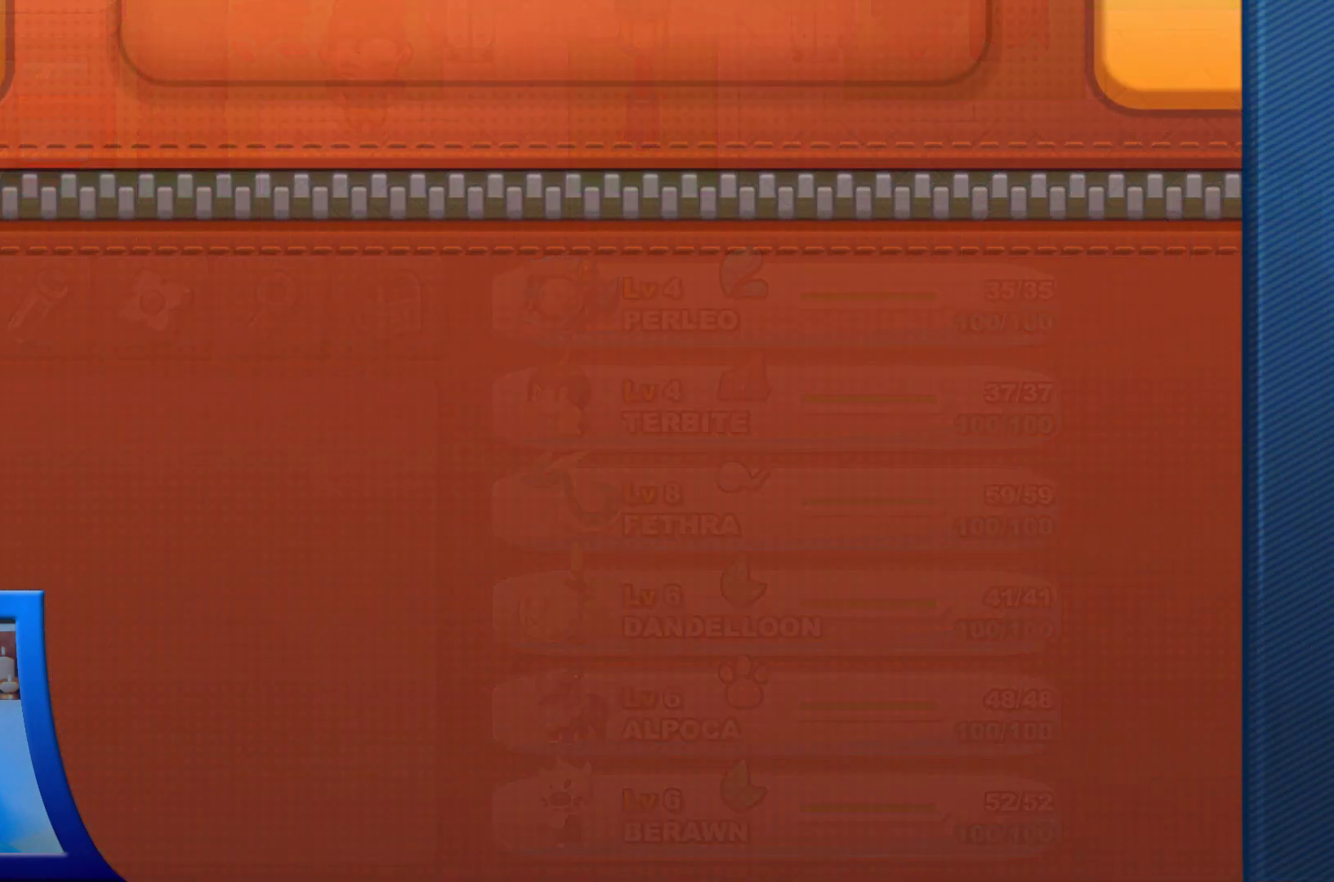
{"buttons": [], "left_stick": "center", "right_stick": "center", "events": []}
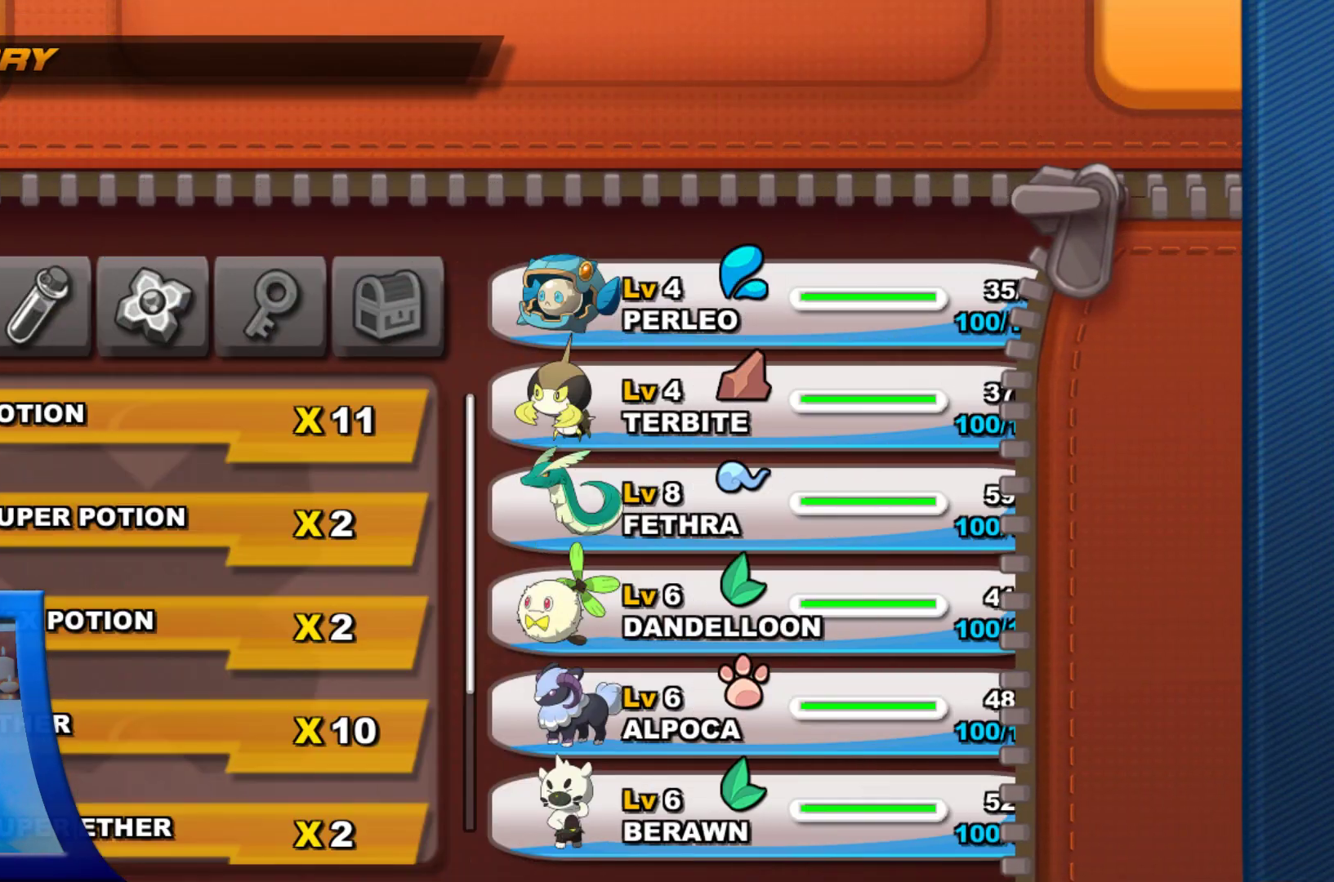
{"buttons": [], "left_stick": "center", "right_stick": "center", "events": []}
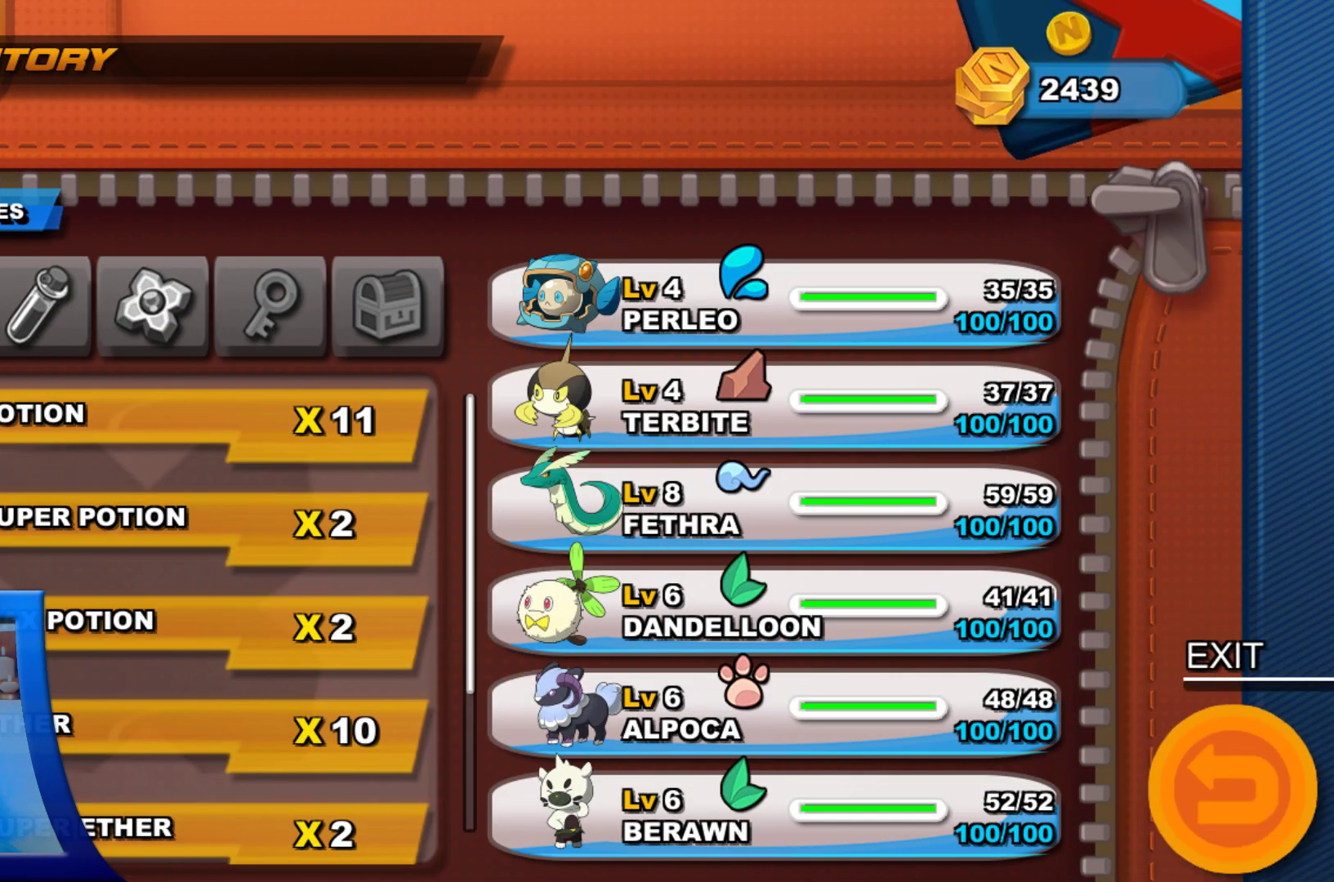
{"buttons": [], "left_stick": "center", "right_stick": "center", "events": []}
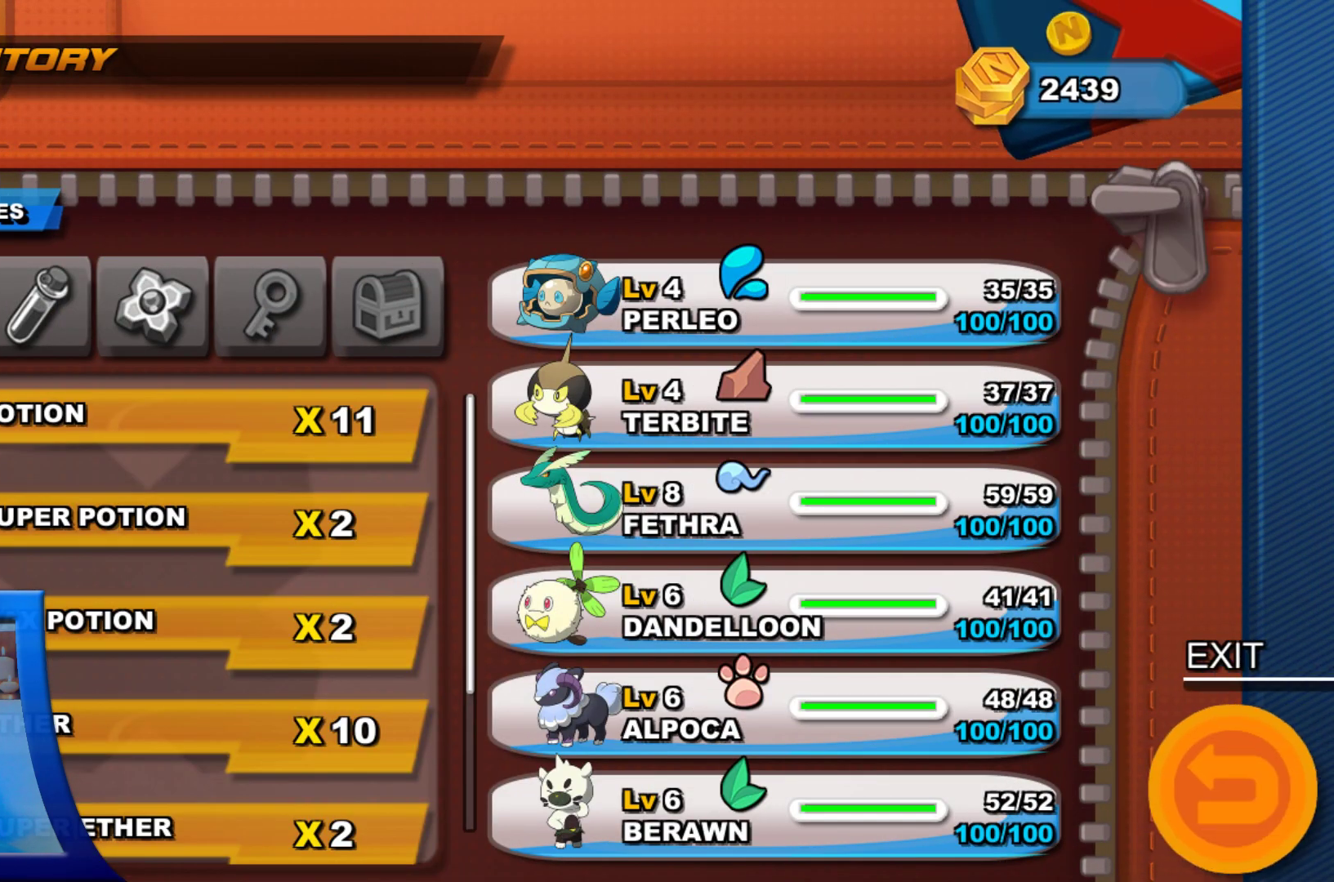
{"buttons": [], "left_stick": "center", "right_stick": "center", "events": []}
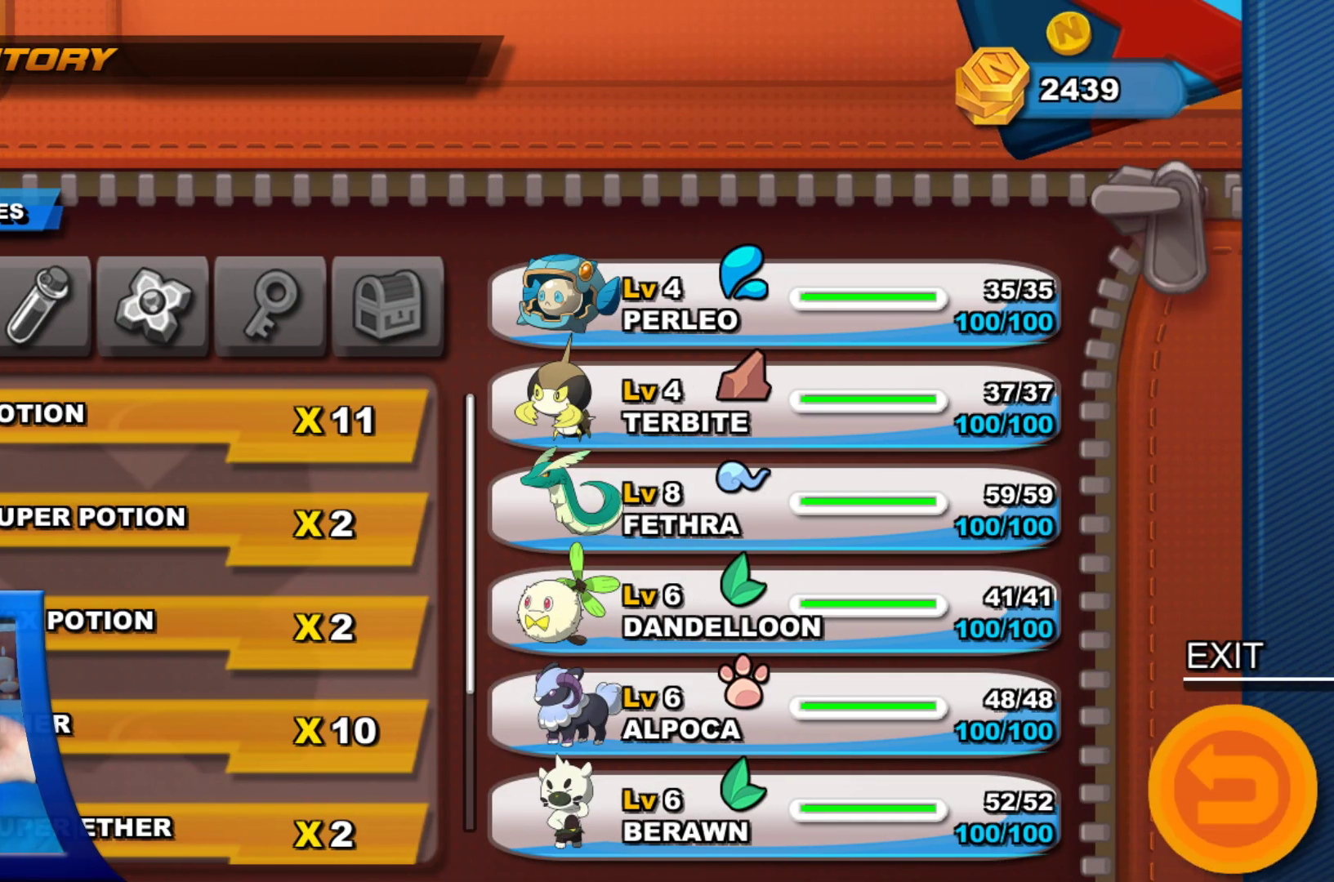
{"buttons": [], "left_stick": "center", "right_stick": "center", "events": []}
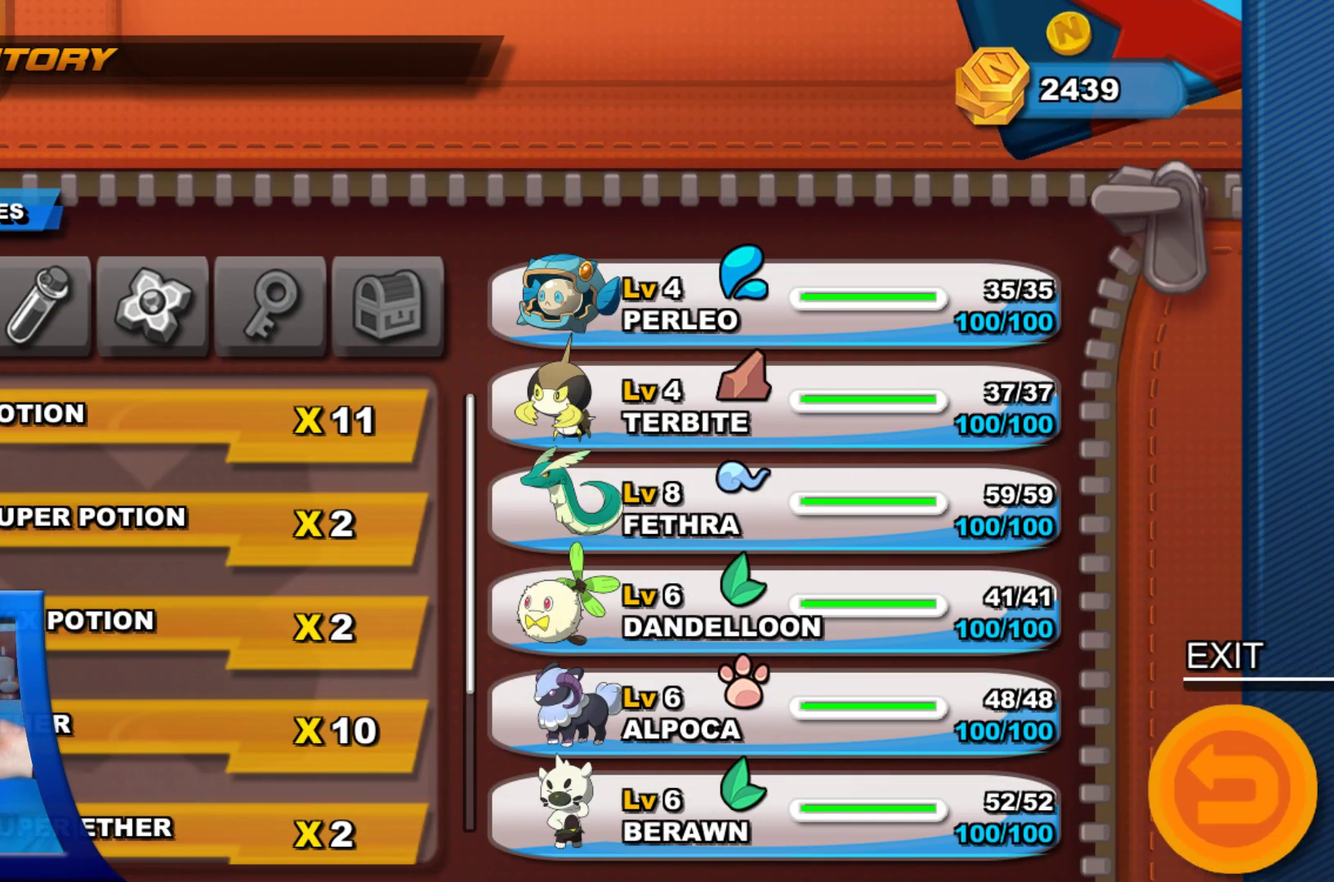
{"buttons": [], "left_stick": "center", "right_stick": "center", "events": []}
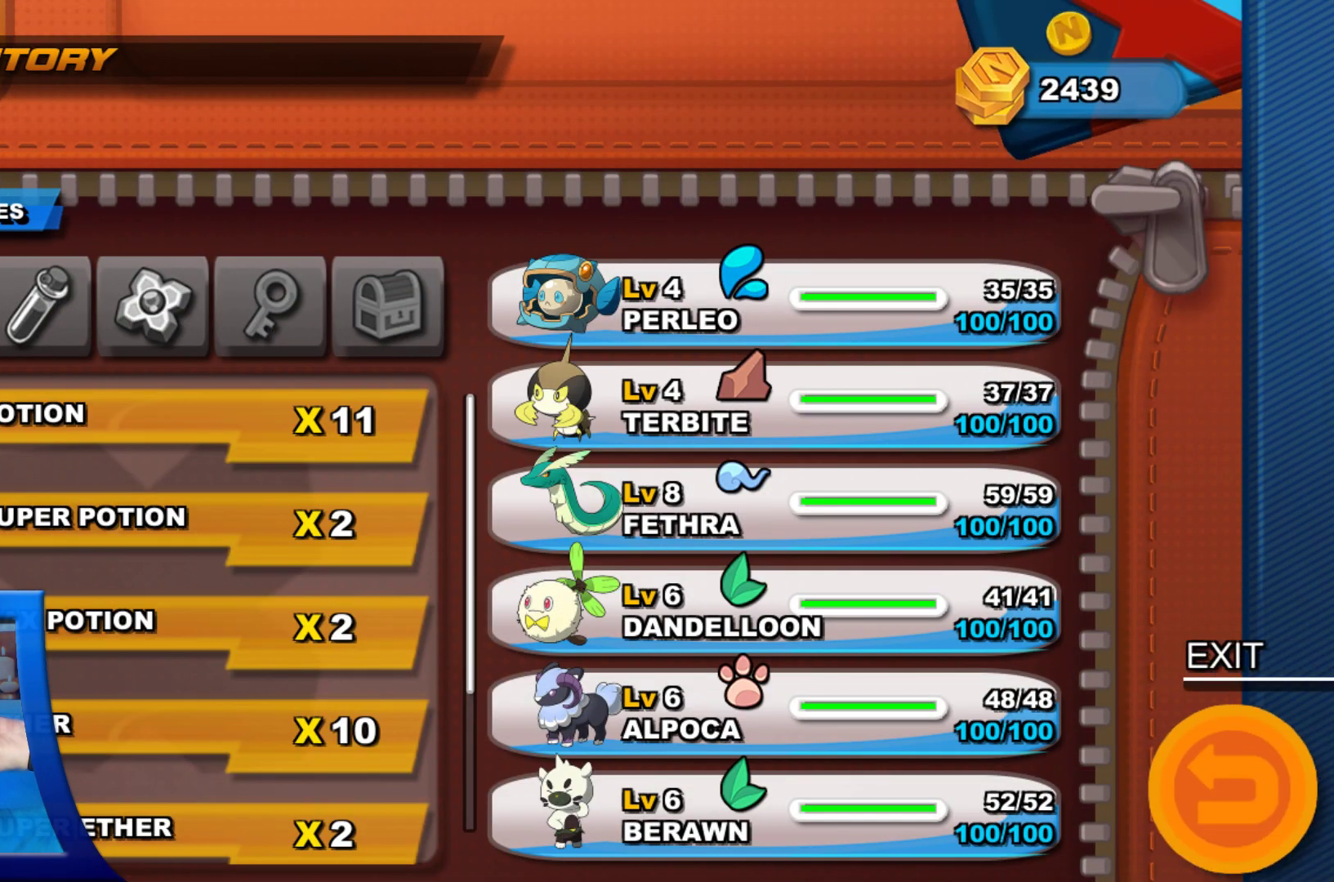
{"buttons": [], "left_stick": "center", "right_stick": "center", "events": []}
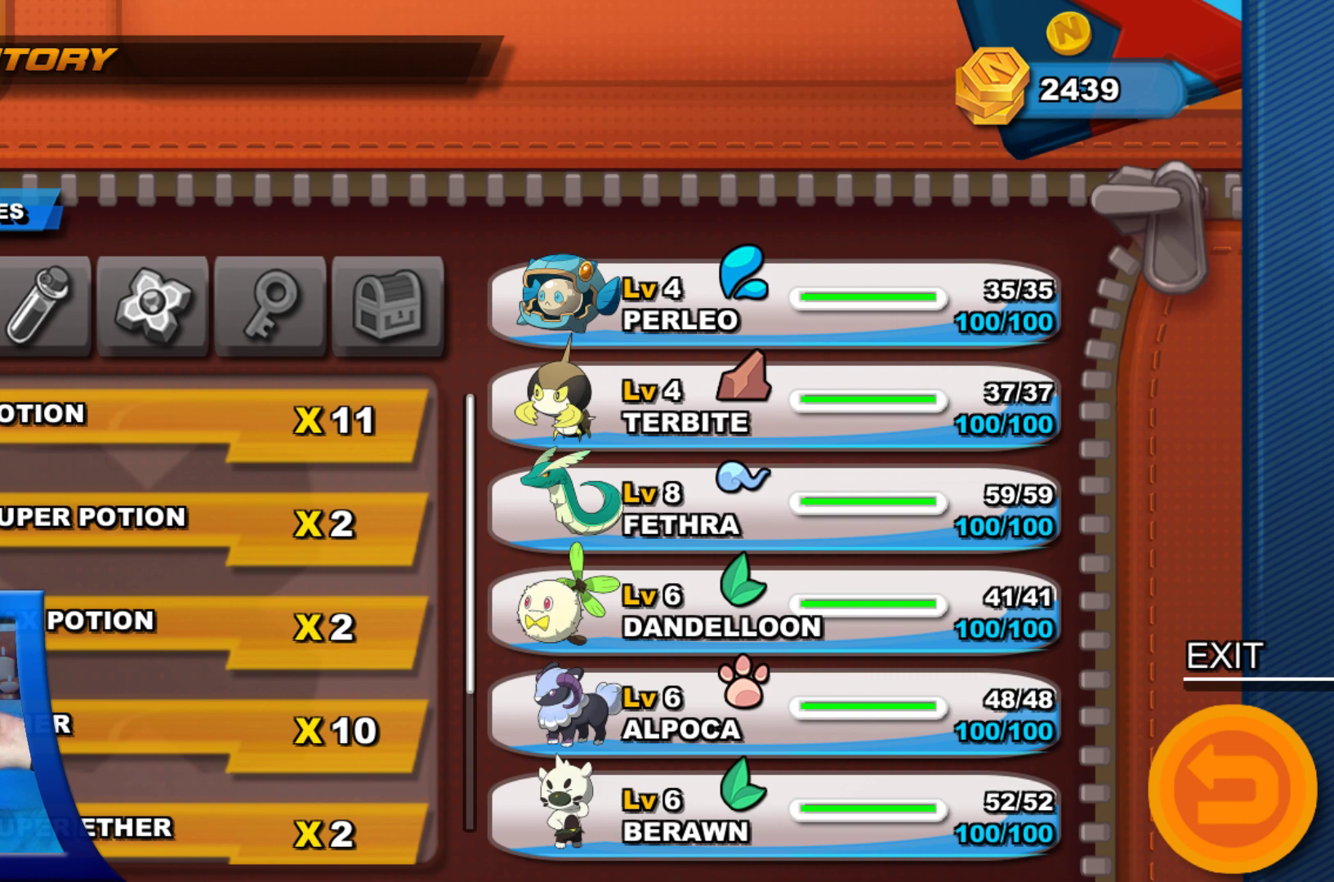
{"buttons": [], "left_stick": "center", "right_stick": "center", "events": []}
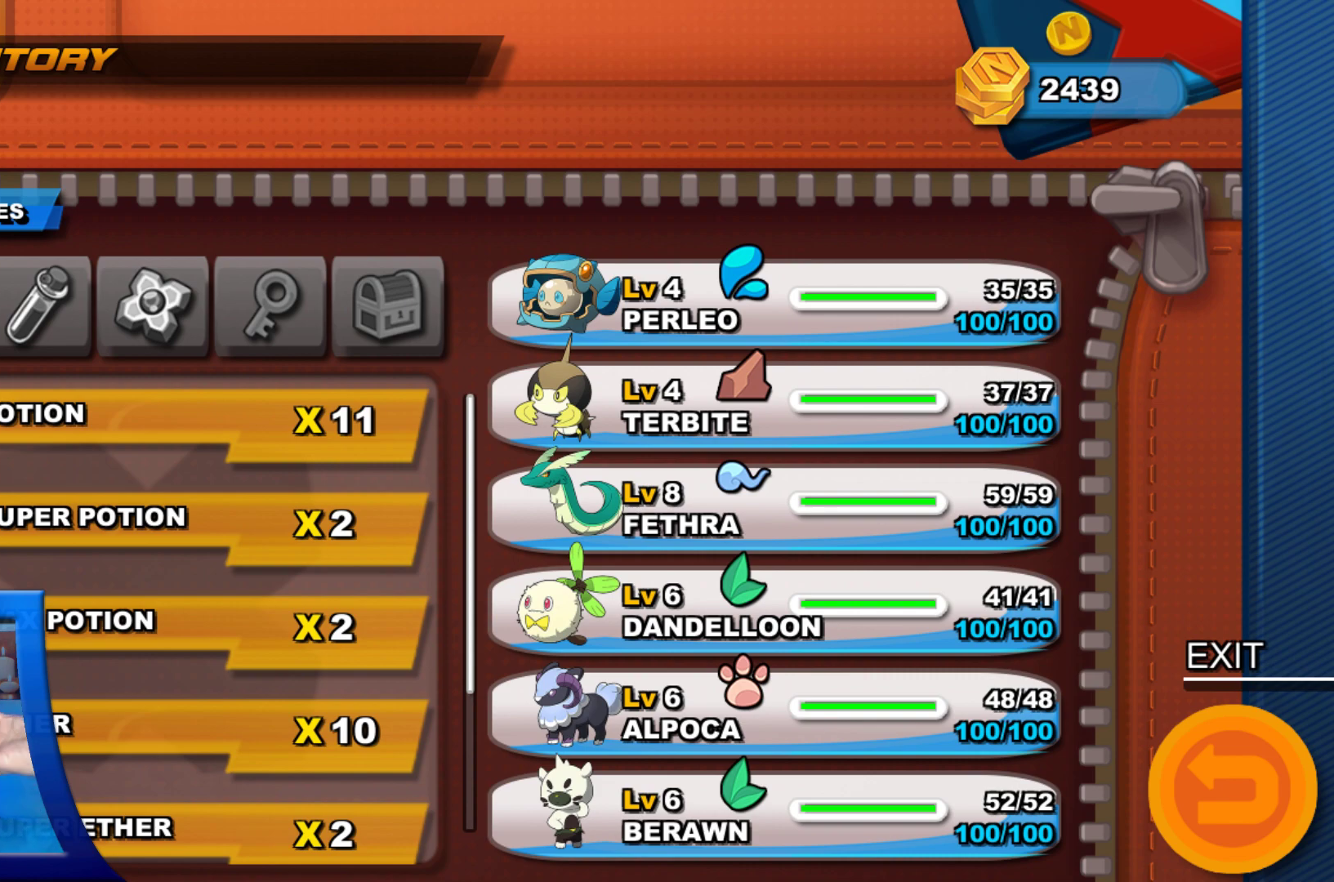
{"buttons": [], "left_stick": "center", "right_stick": "center", "events": []}
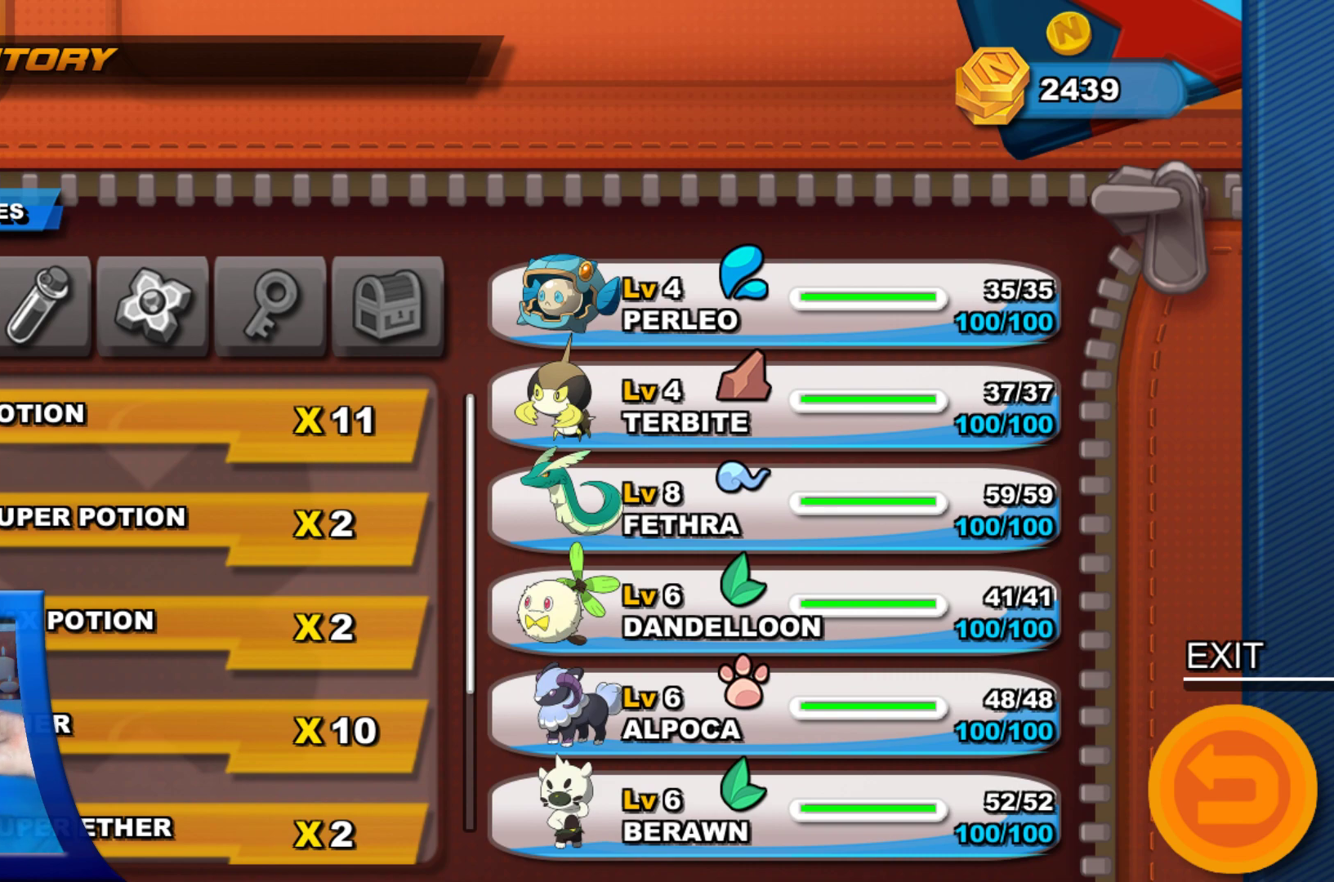
{"buttons": [], "left_stick": "center", "right_stick": "center", "events": []}
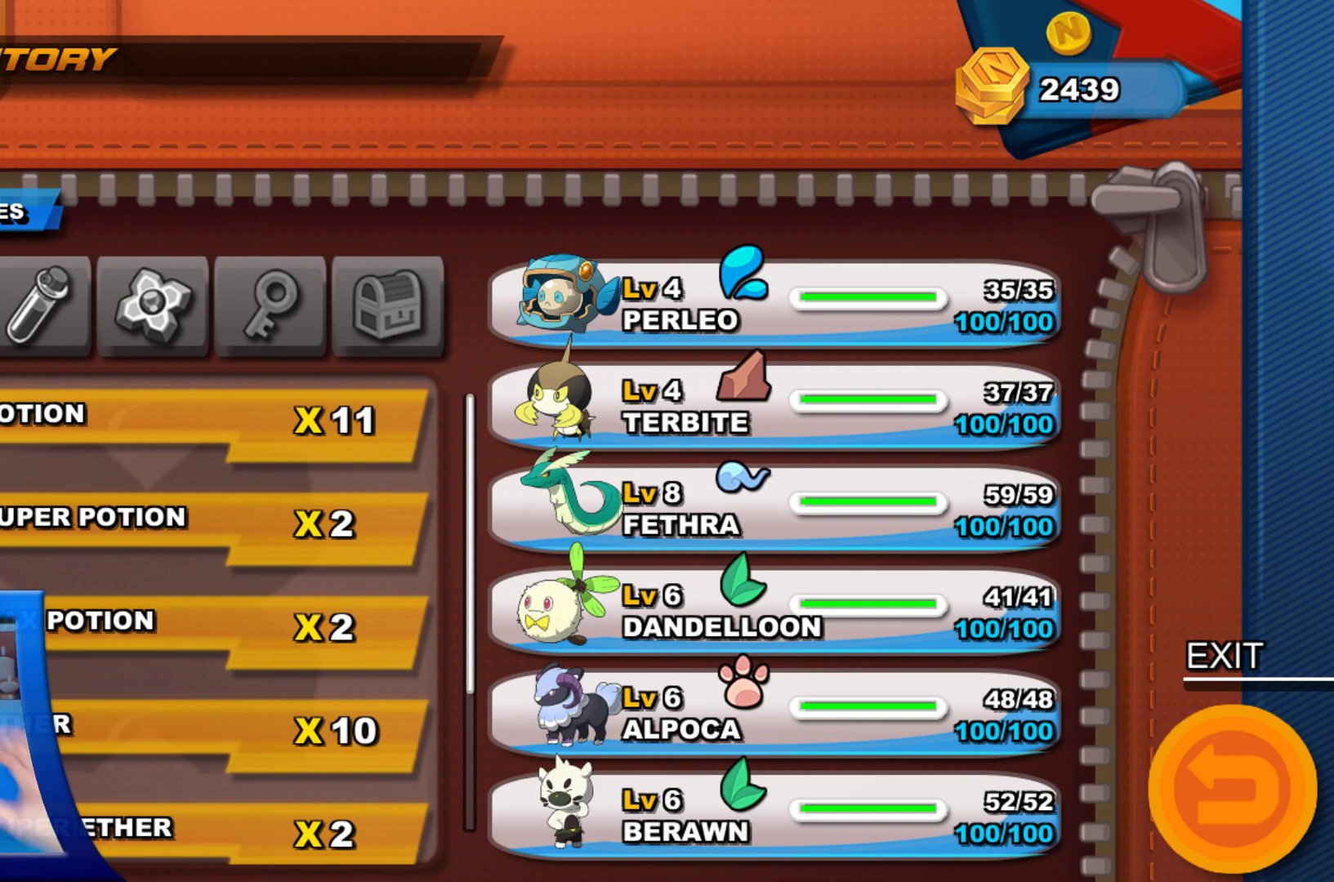
{"buttons": ["B"], "left_stick": "center", "right_stick": "center", "events": [[467, "B", "down"]]}
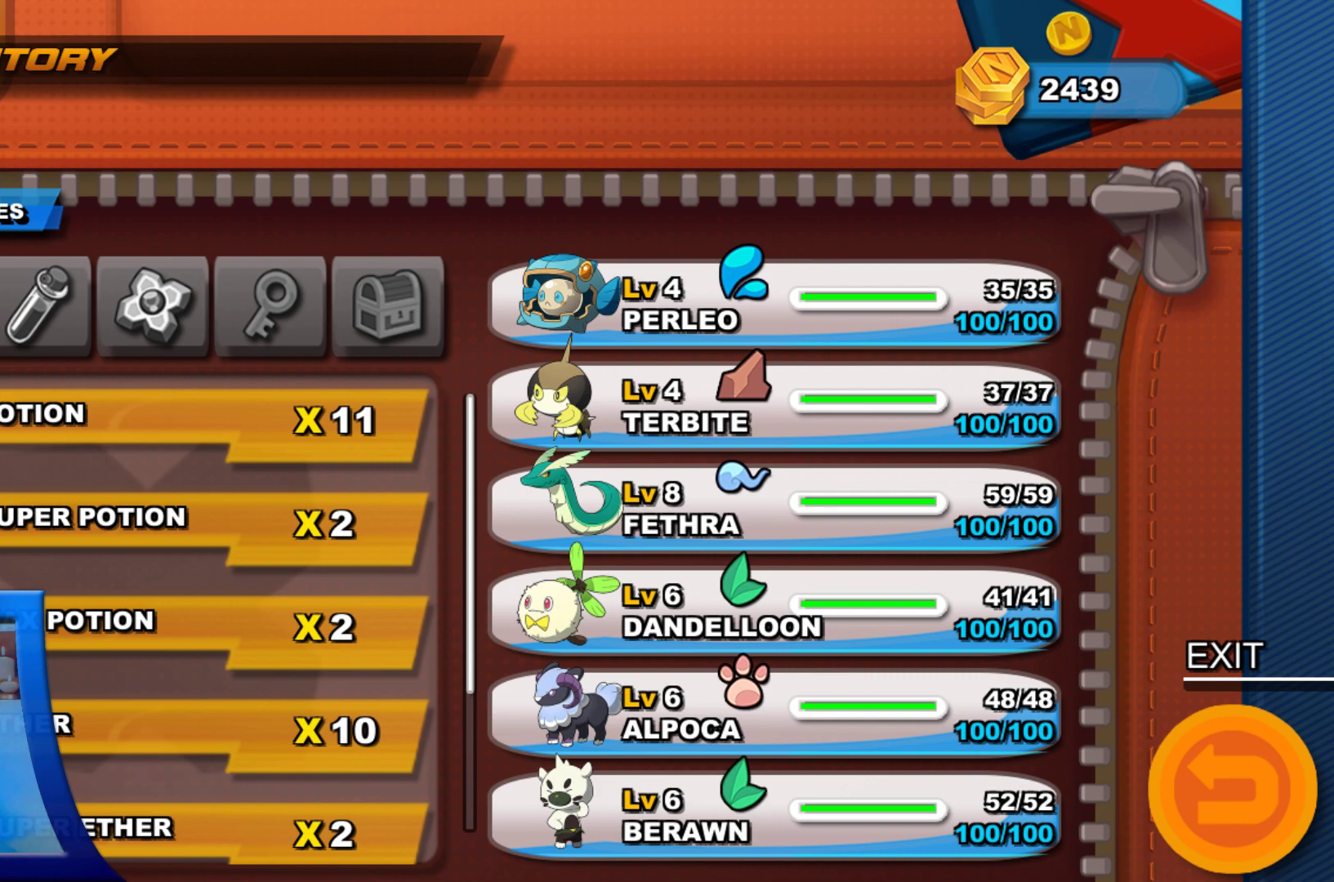
{"buttons": [], "left_stick": "center", "right_stick": "center", "events": [[117, "B", "up"]]}
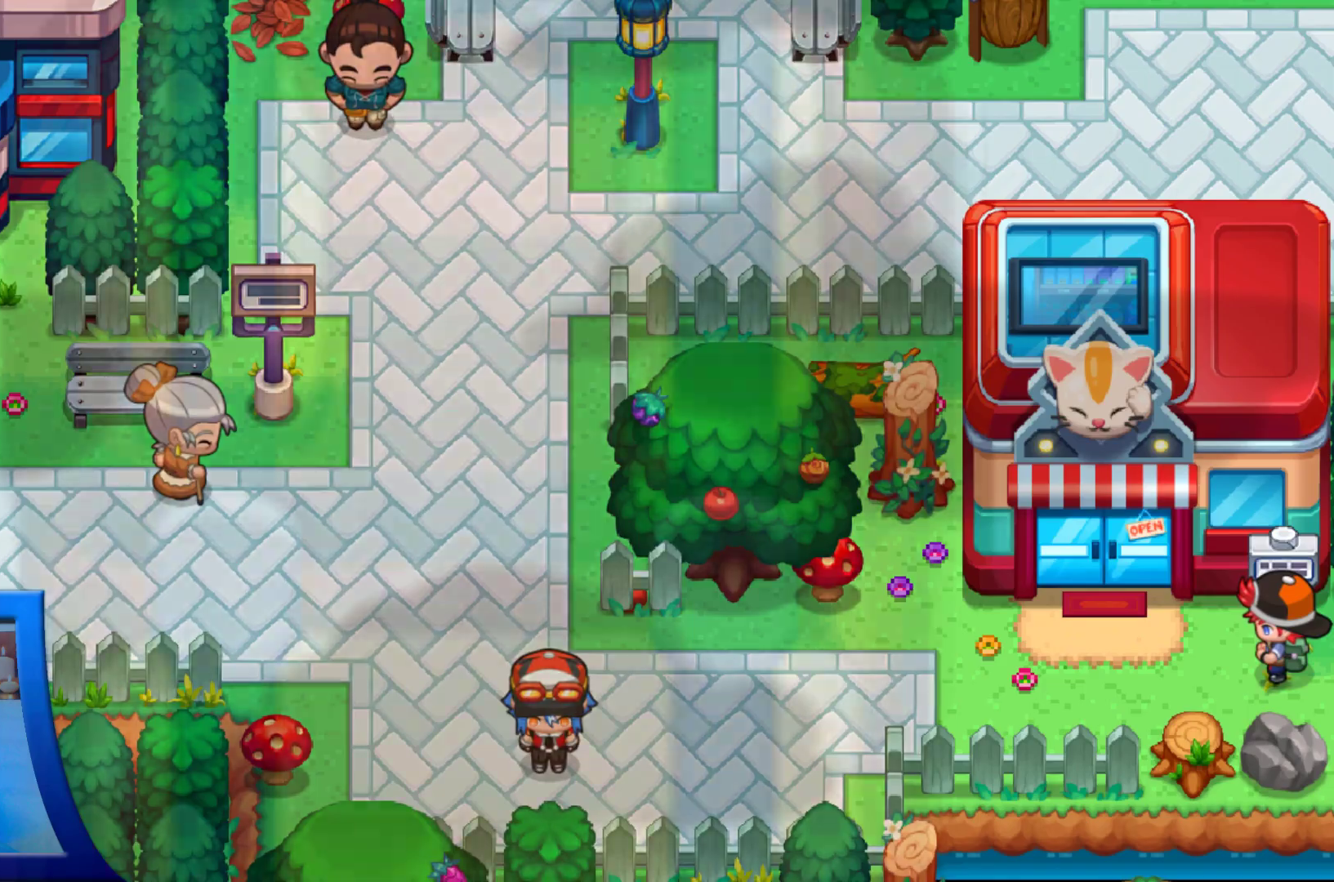
{"buttons": [], "left_stick": "center", "right_stick": "center", "events": []}
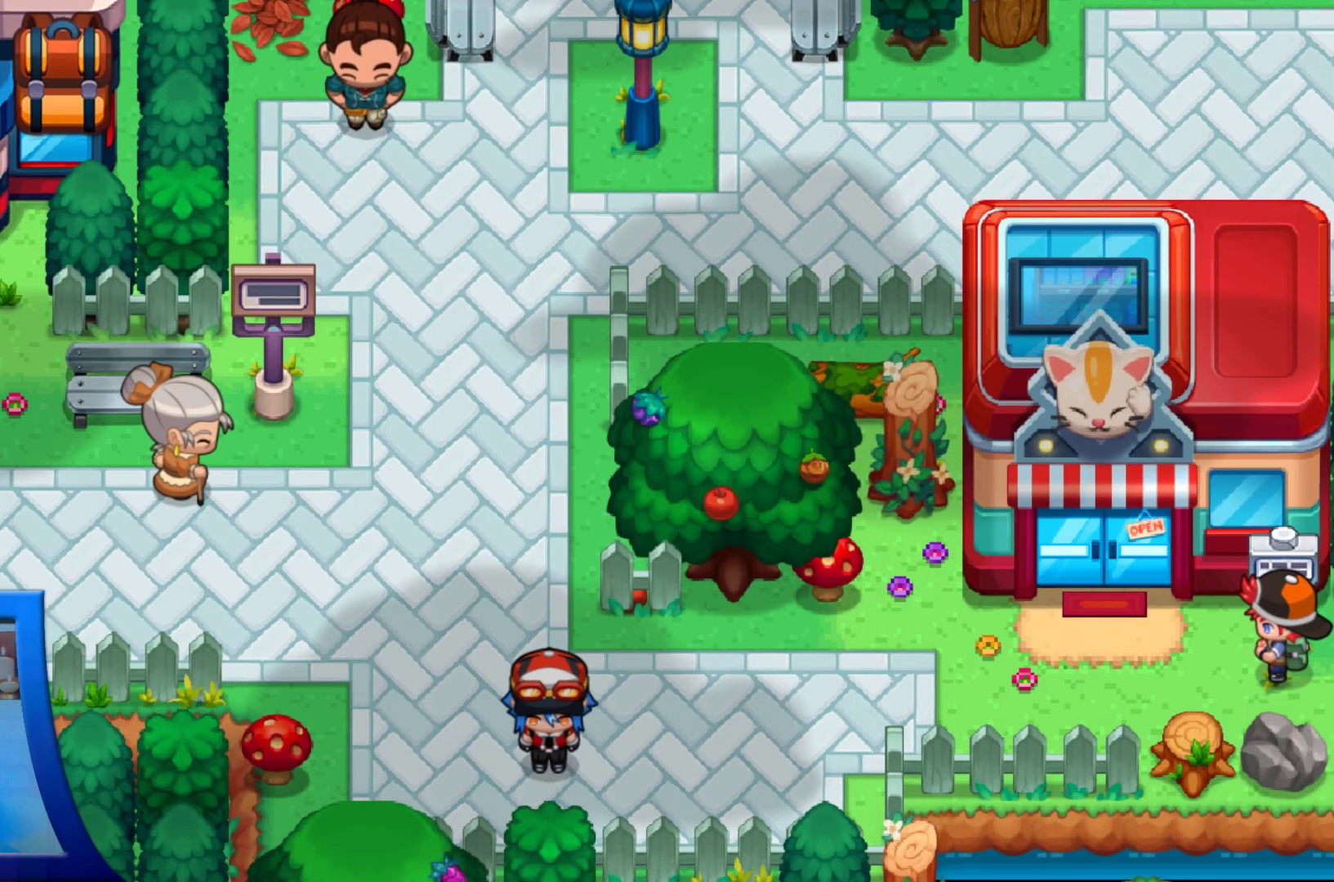
{"buttons": [], "left_stick": "center", "right_stick": "center", "events": [[183, "B", "down"], [267, "B", "up"]]}
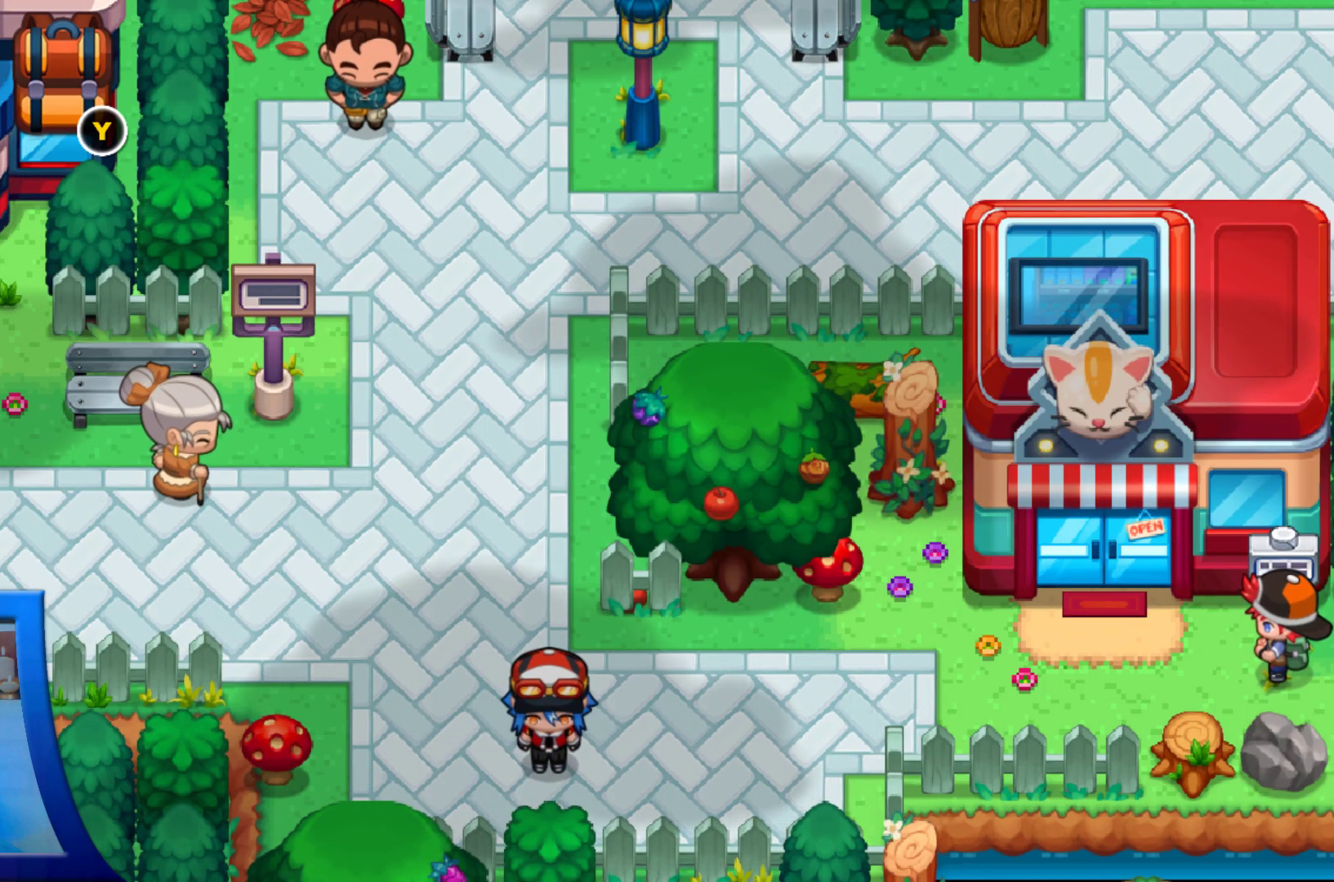
{"buttons": [], "left_stick": "center", "right_stick": "center", "events": []}
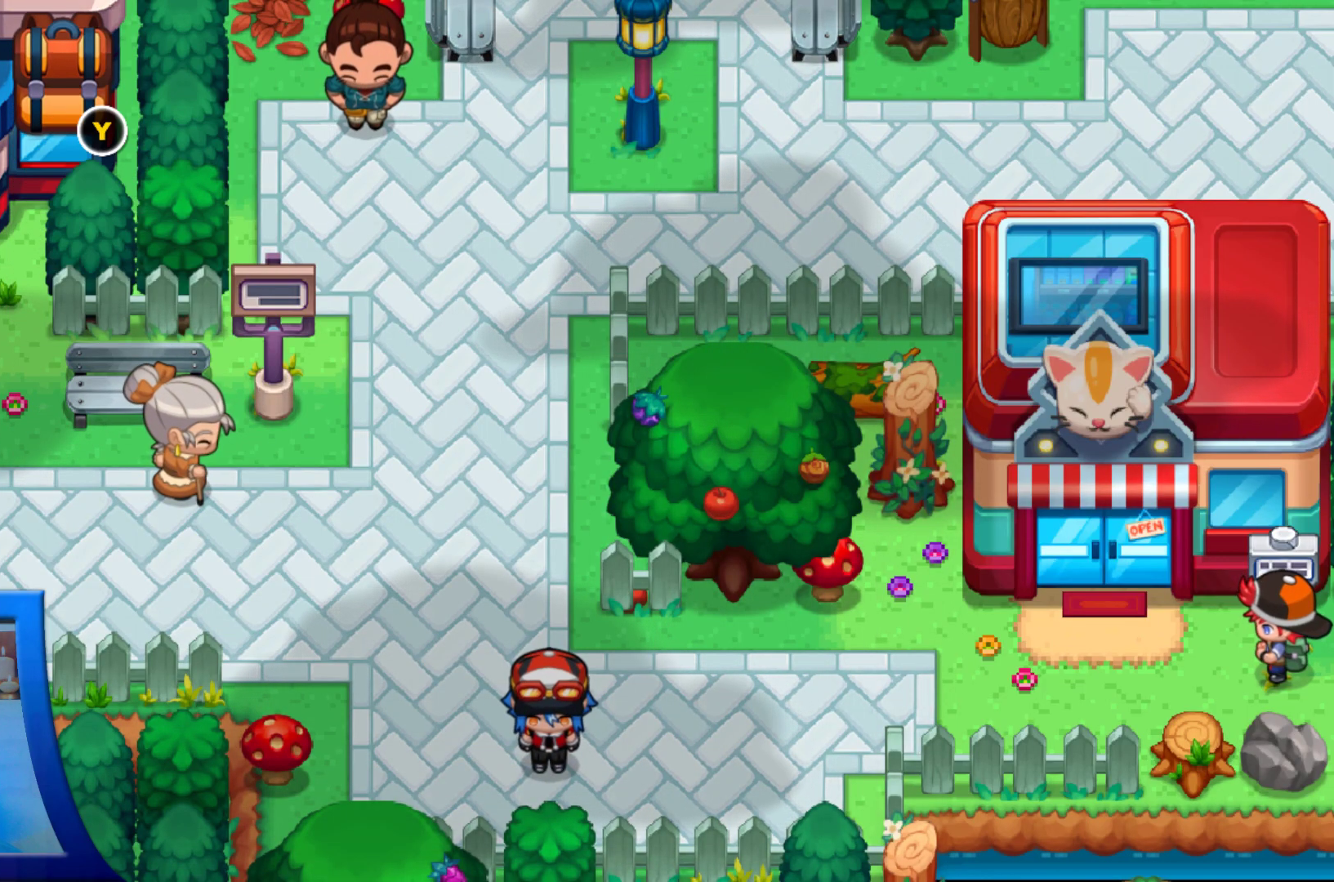
{"buttons": [], "left_stick": "center", "right_stick": "center", "events": []}
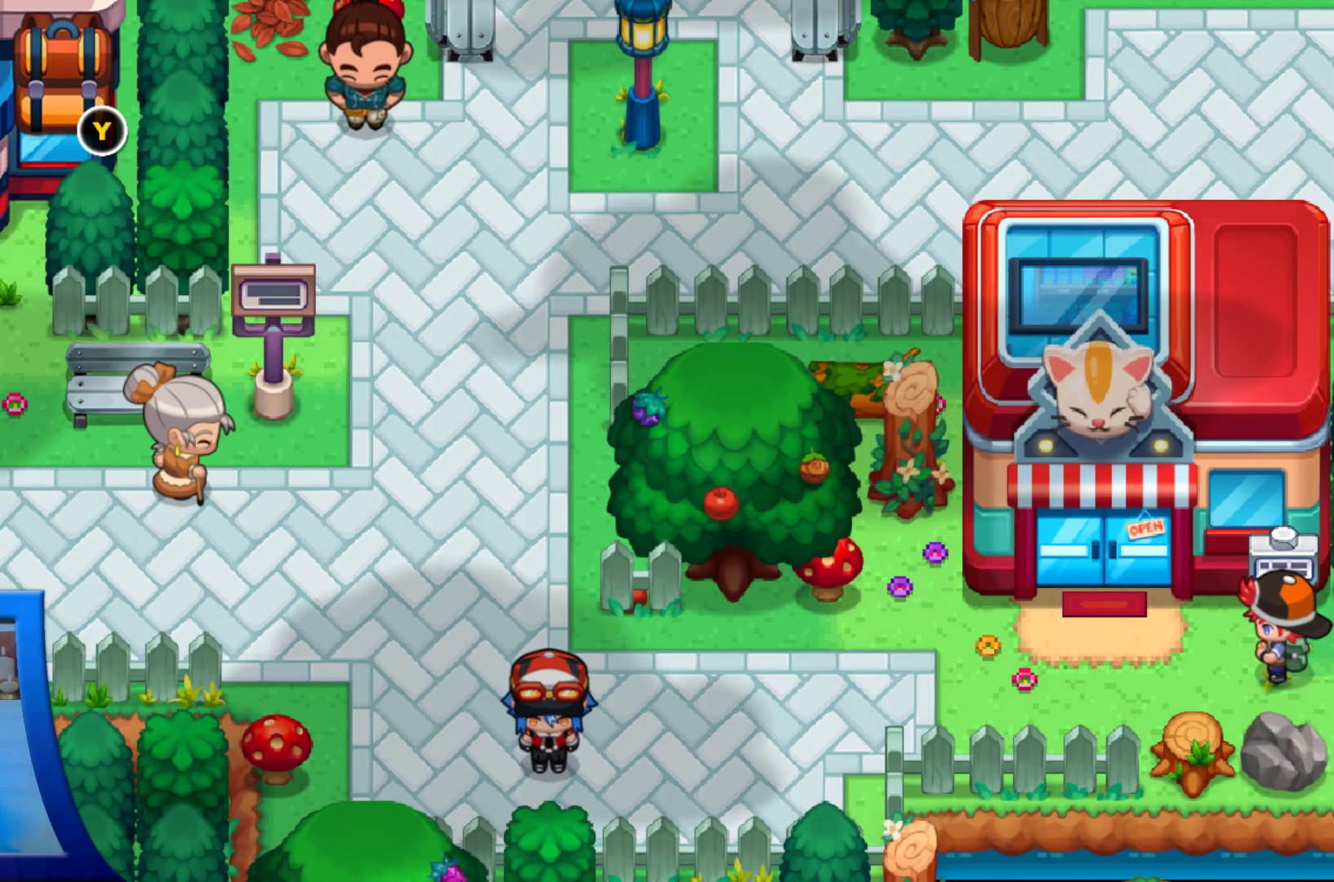
{"buttons": [], "left_stick": "center", "right_stick": "center", "events": []}
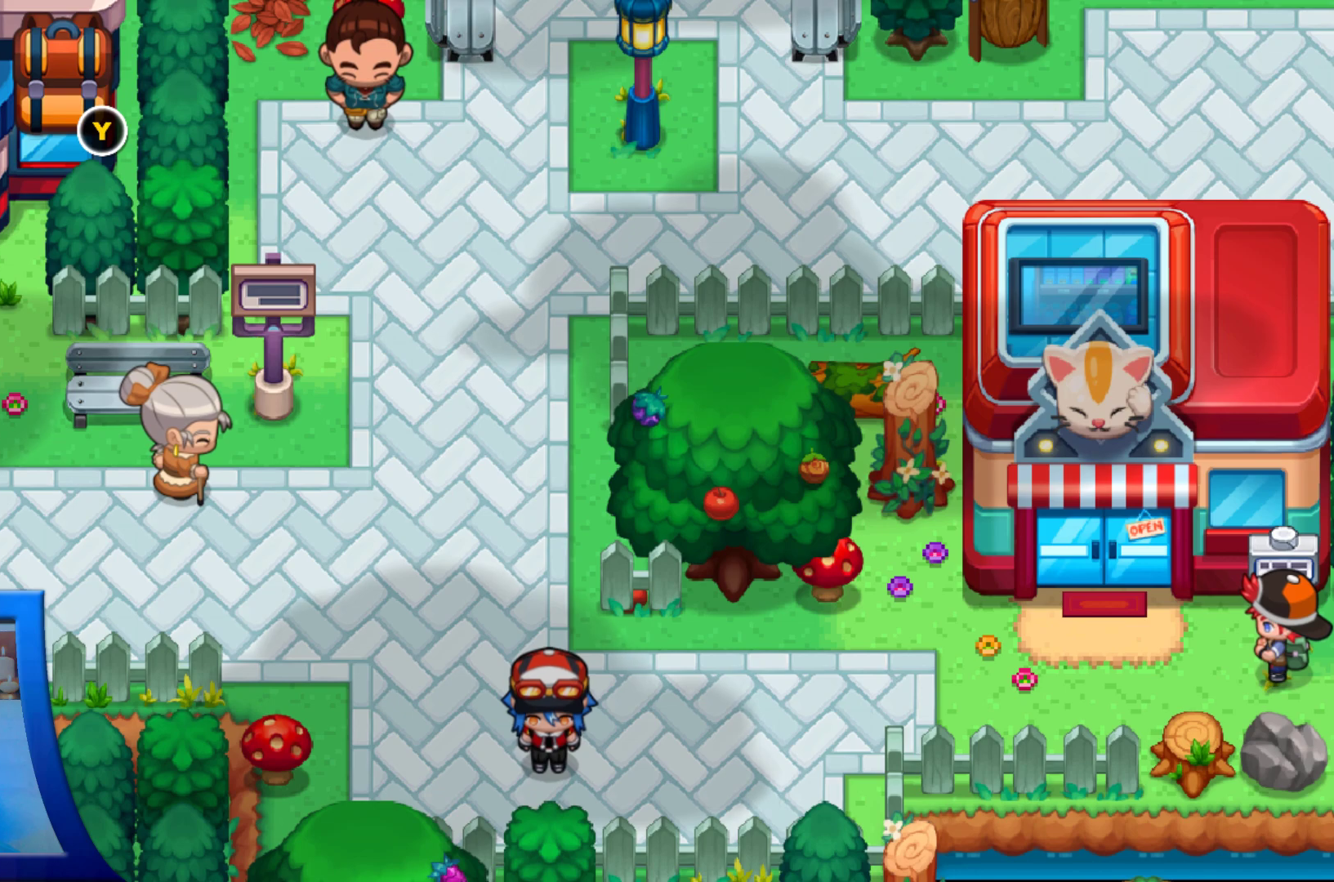
{"buttons": [], "left_stick": "center", "right_stick": "center", "events": []}